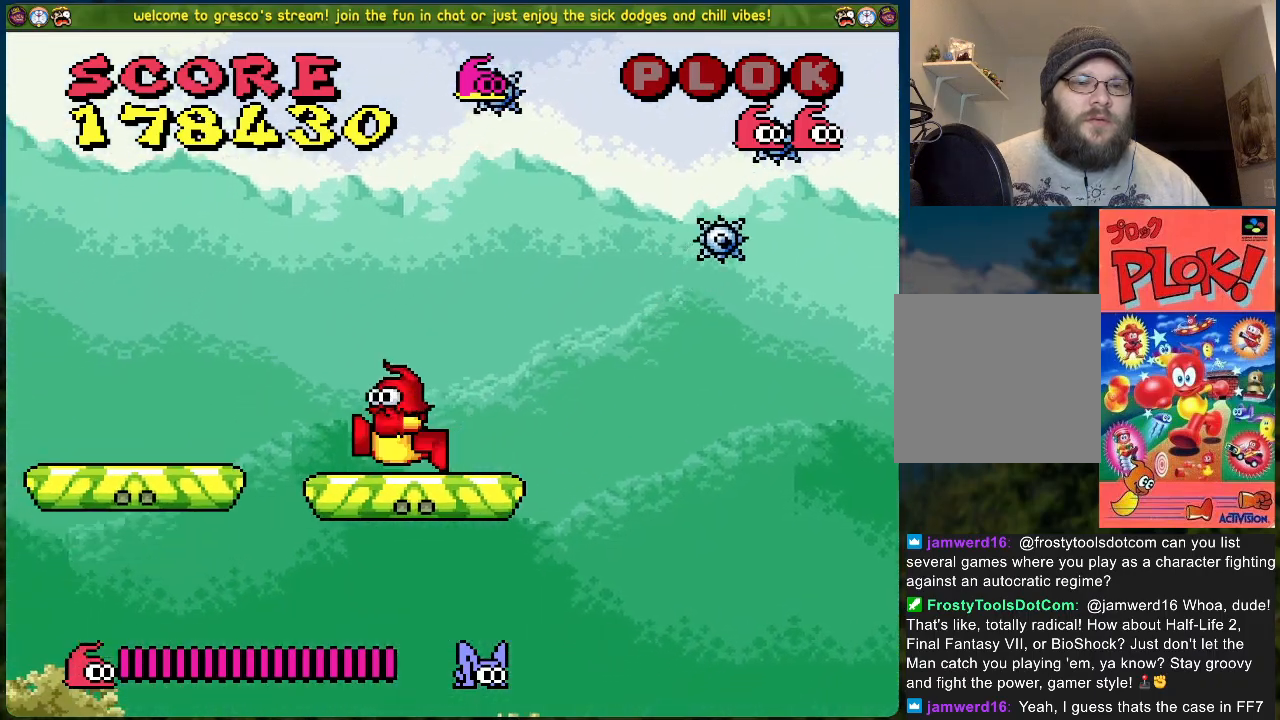
Gameplay with a controller (Xbox layout); each line is a JSON object with the inputs held at the frame after it. "events" lists button and stick changes between this image and that frame as [ms after this image, input, new state], when the widget could be followed in between. Not read: right_stick.
{"buttons": [], "left_stick": "center", "events": [[117, "A", "up"], [418, "DPAD_LEFT", "up"]]}
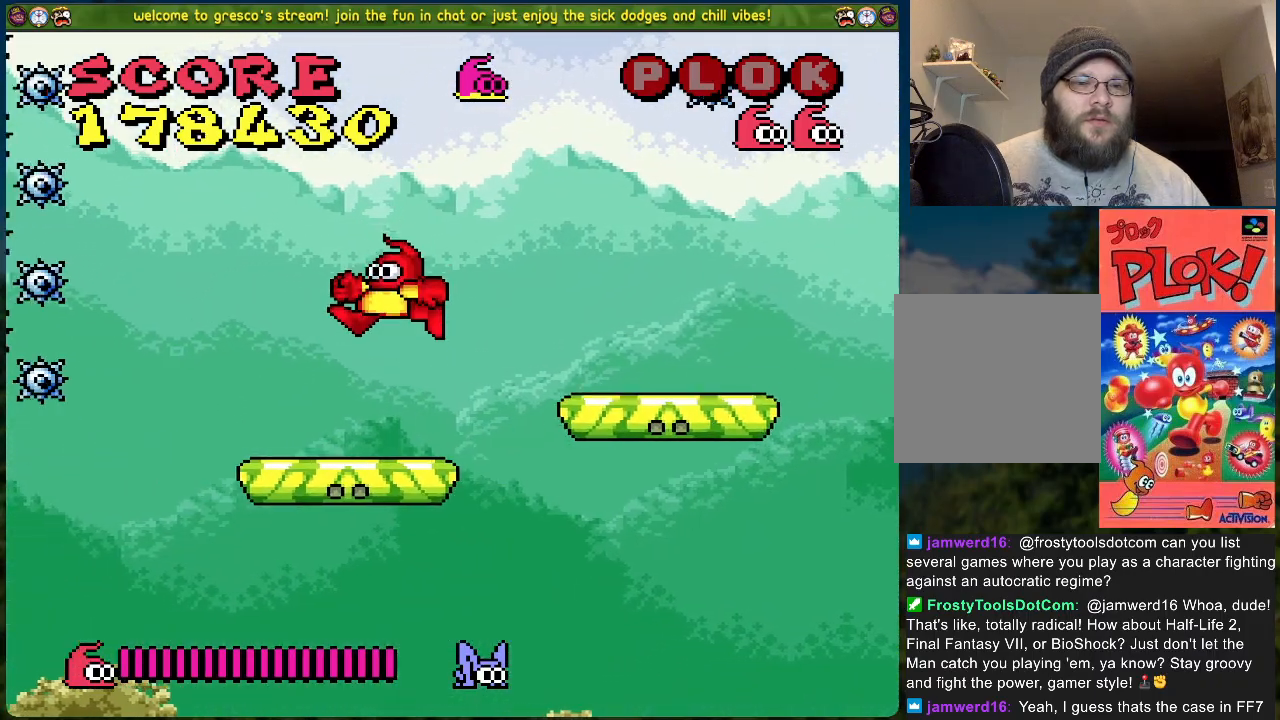
{"buttons": ["DPAD_DOWN"], "left_stick": "center", "events": [[267, "DPAD_DOWN", "down"]]}
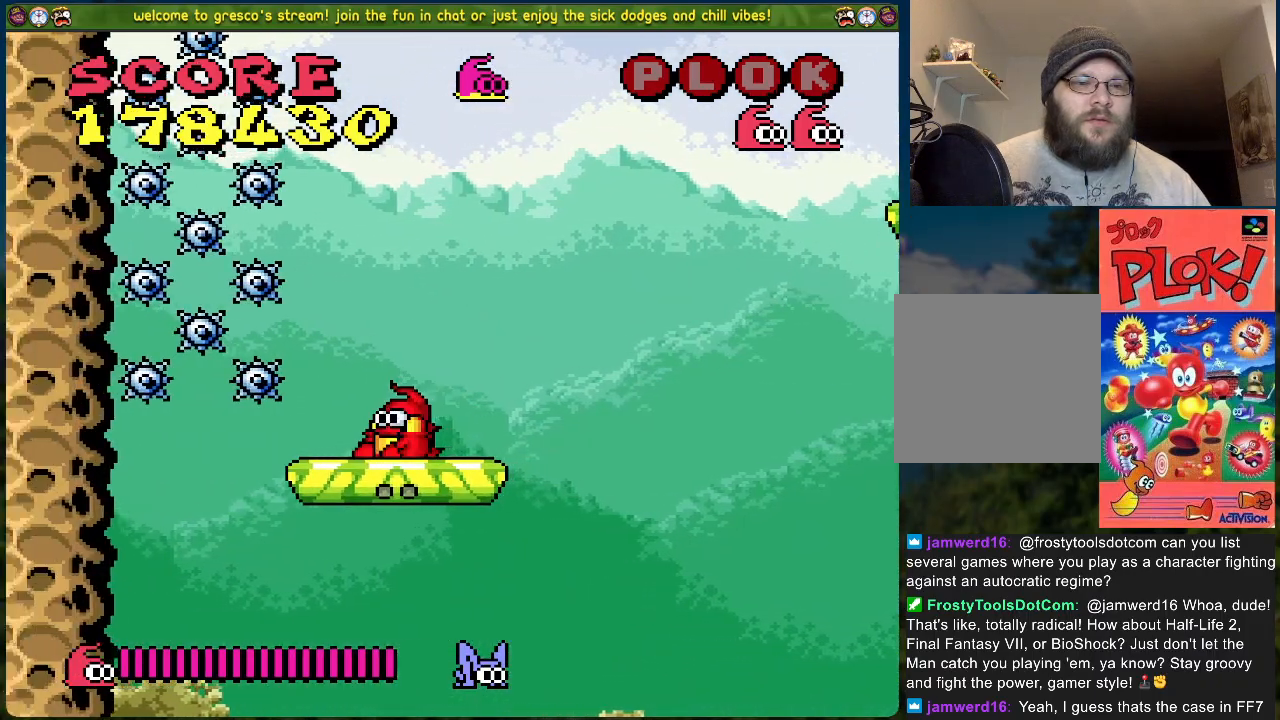
{"buttons": ["DPAD_DOWN"], "left_stick": "center", "events": []}
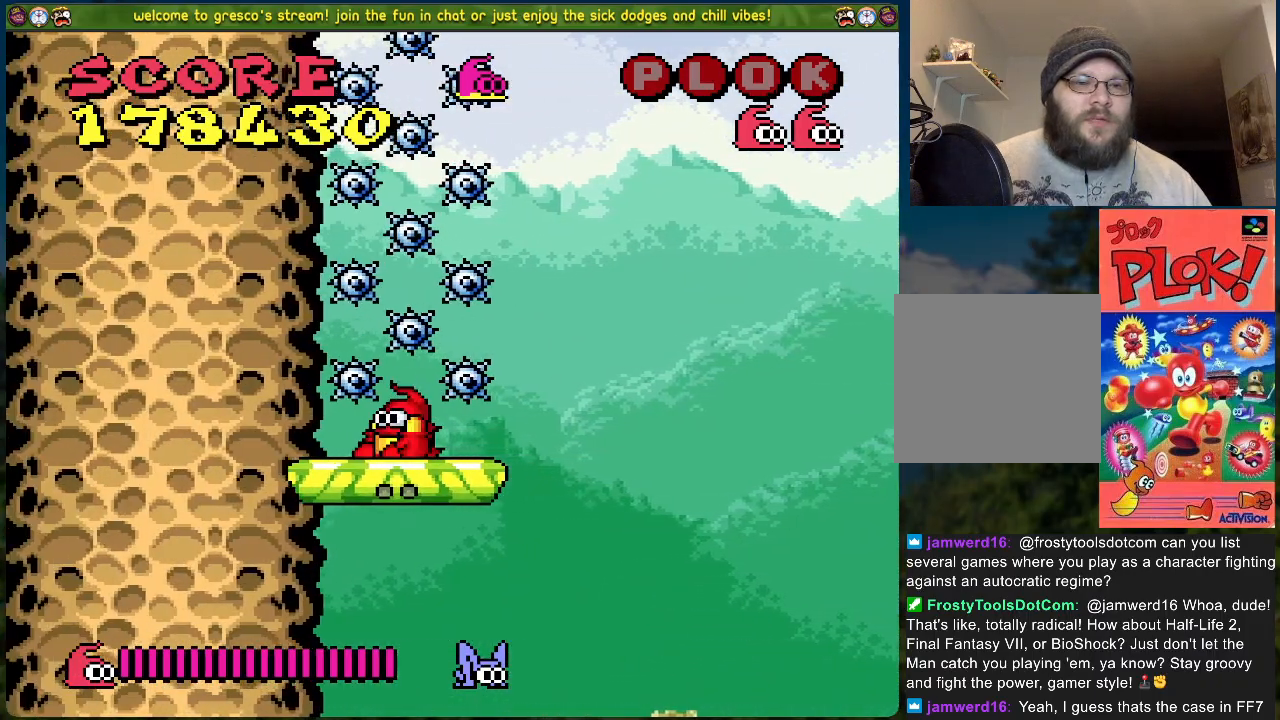
{"buttons": ["DPAD_DOWN"], "left_stick": "center", "events": []}
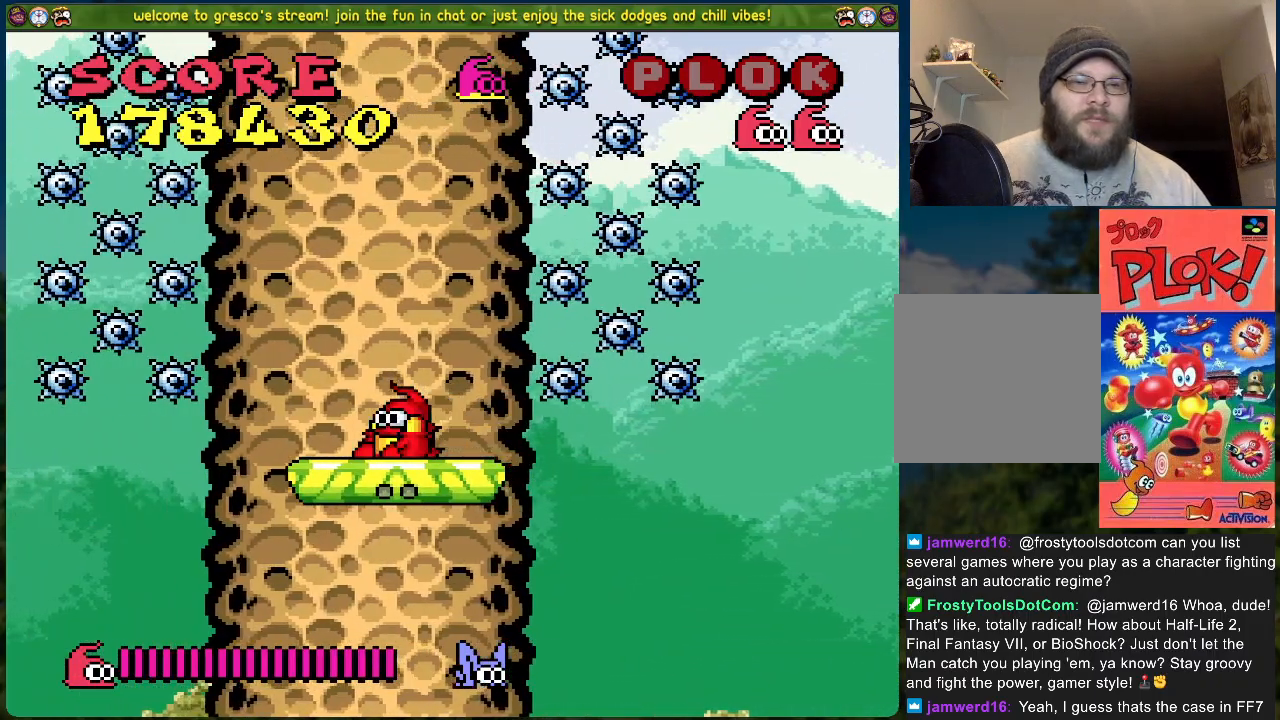
{"buttons": ["DPAD_DOWN"], "left_stick": "center", "events": []}
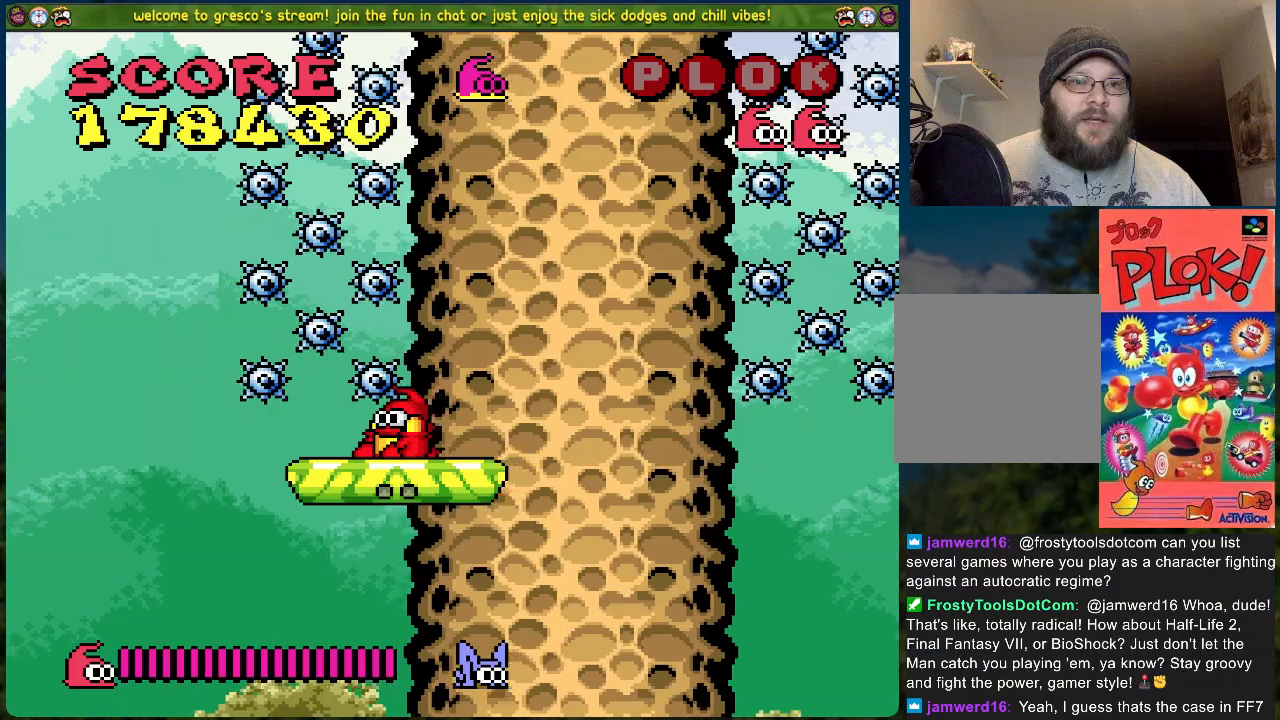
{"buttons": [], "left_stick": "center", "events": [[401, "DPAD_DOWN", "up"]]}
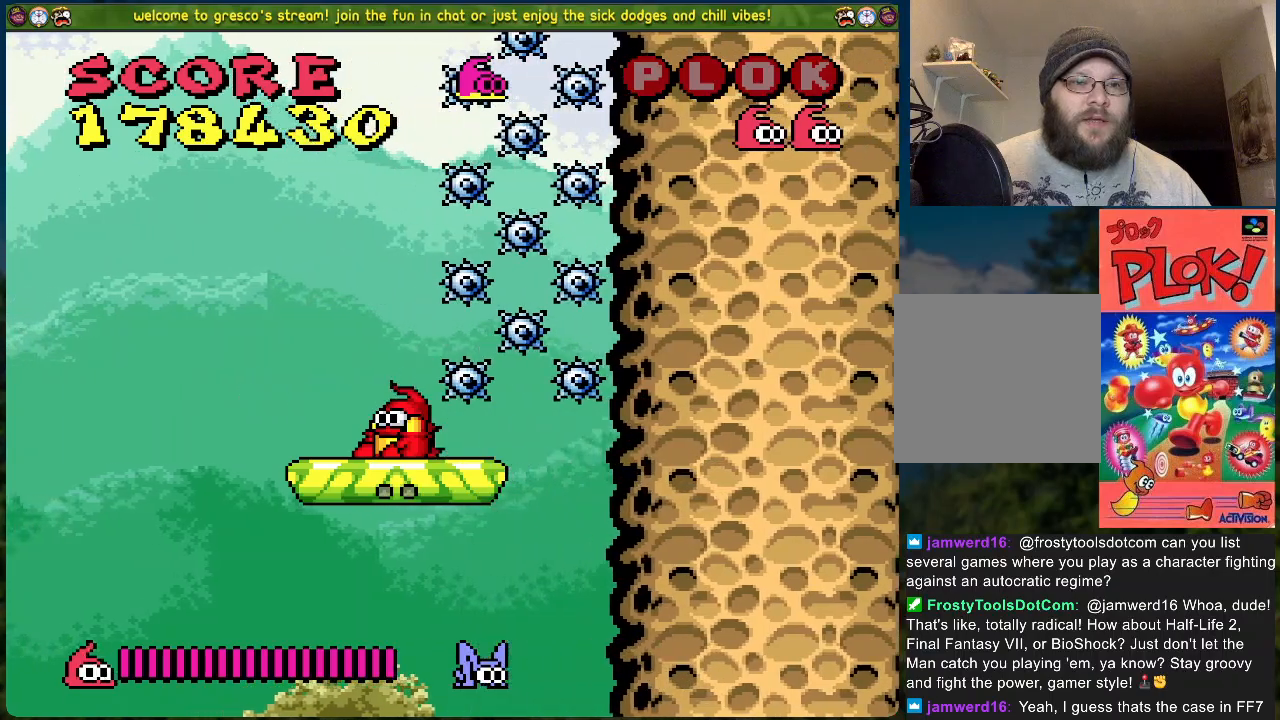
{"buttons": [], "left_stick": "center", "events": []}
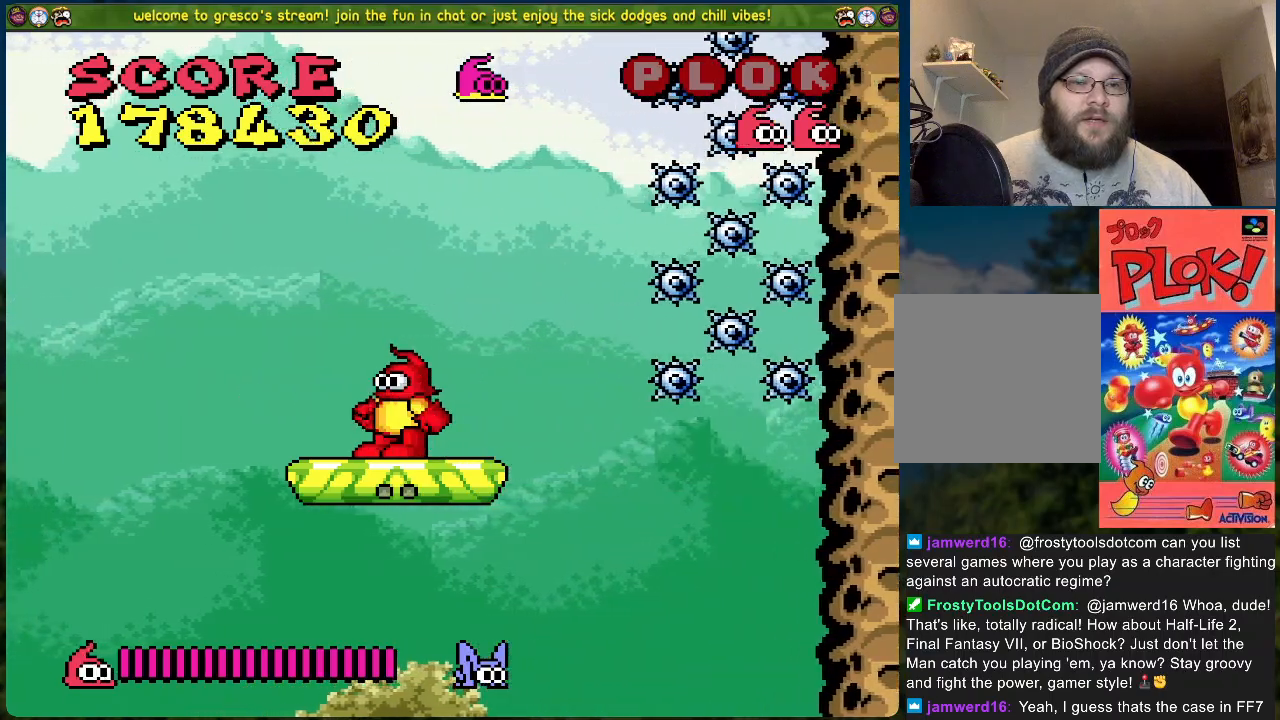
{"buttons": [], "left_stick": "center", "events": []}
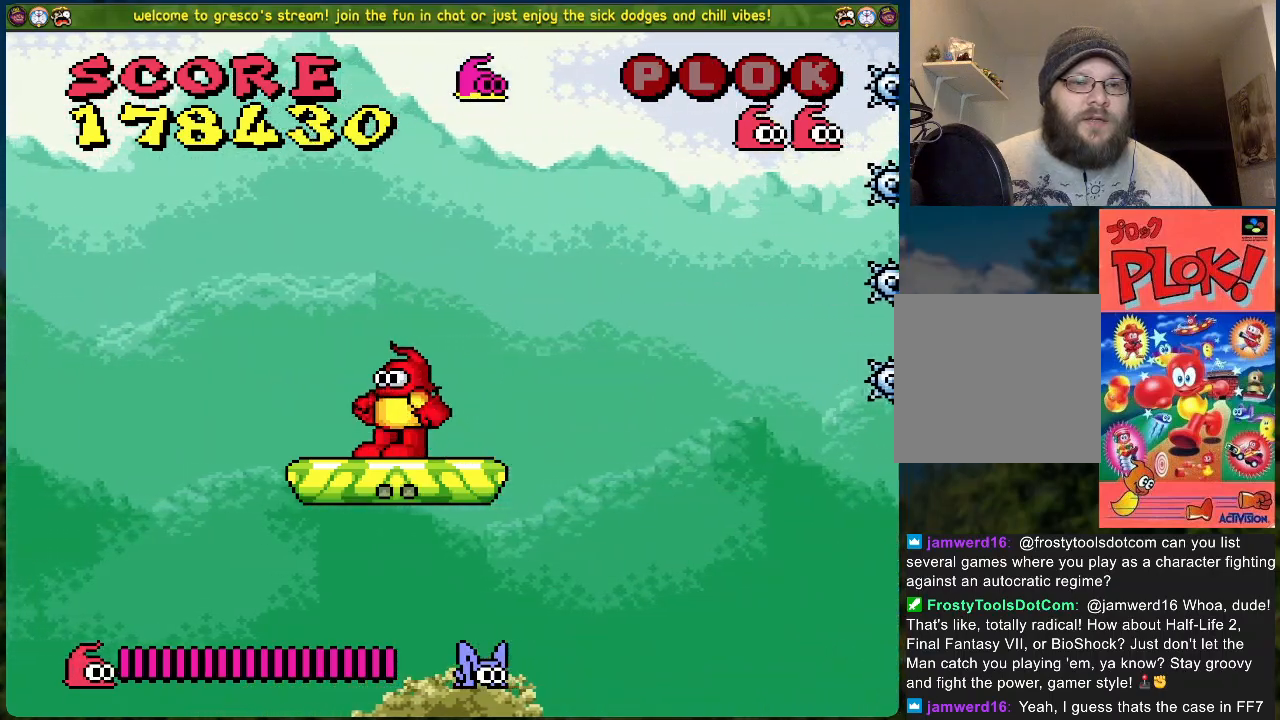
{"buttons": ["B", "DPAD_LEFT"], "left_stick": "center", "events": [[385, "DPAD_LEFT", "down"], [452, "B", "down"]]}
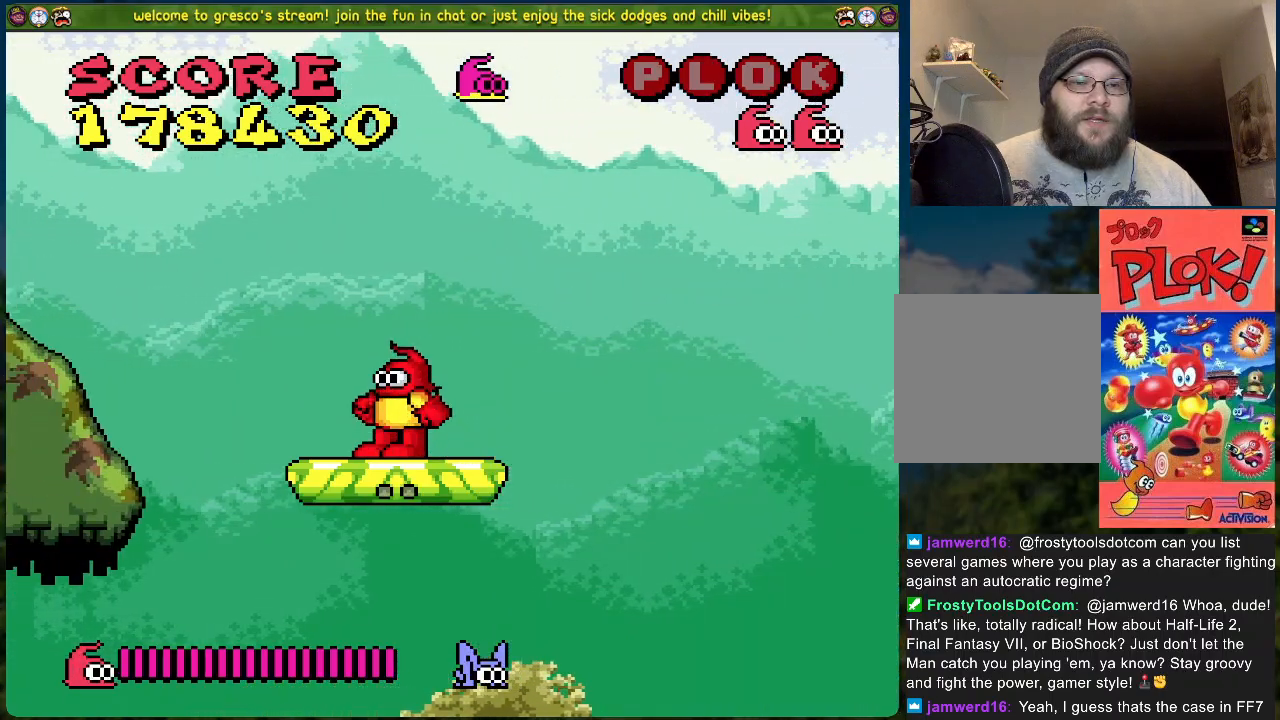
{"buttons": ["B", "DPAD_LEFT"], "left_stick": "center", "events": []}
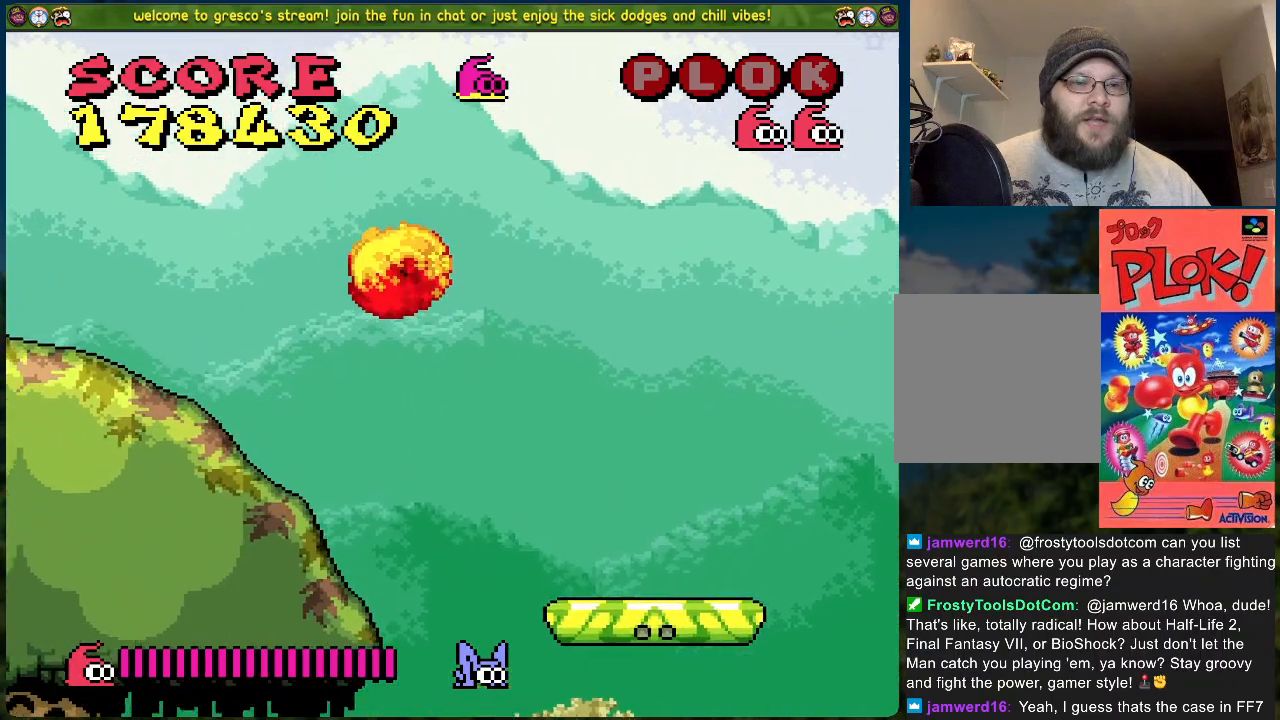
{"buttons": ["DPAD_LEFT"], "left_stick": "center", "events": [[167, "B", "up"]]}
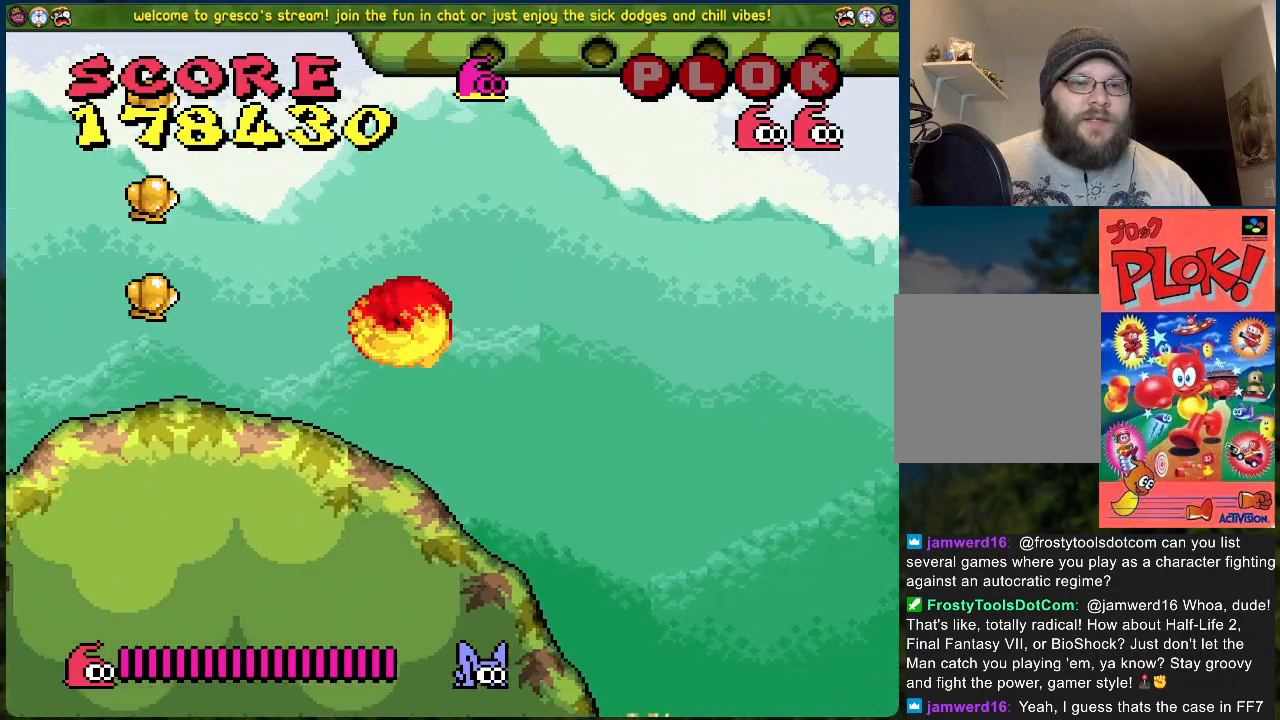
{"buttons": ["B"], "left_stick": "center", "events": [[351, "B", "down"], [468, "DPAD_LEFT", "up"]]}
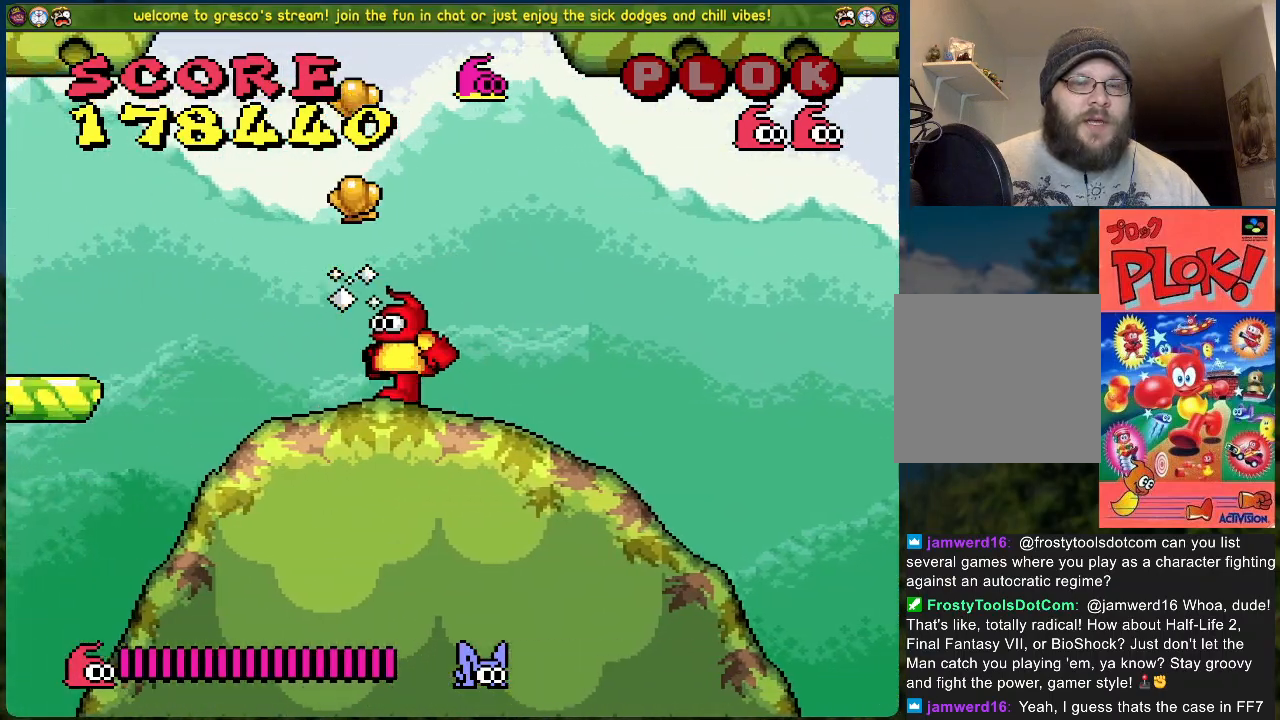
{"buttons": ["B"], "left_stick": "center", "events": []}
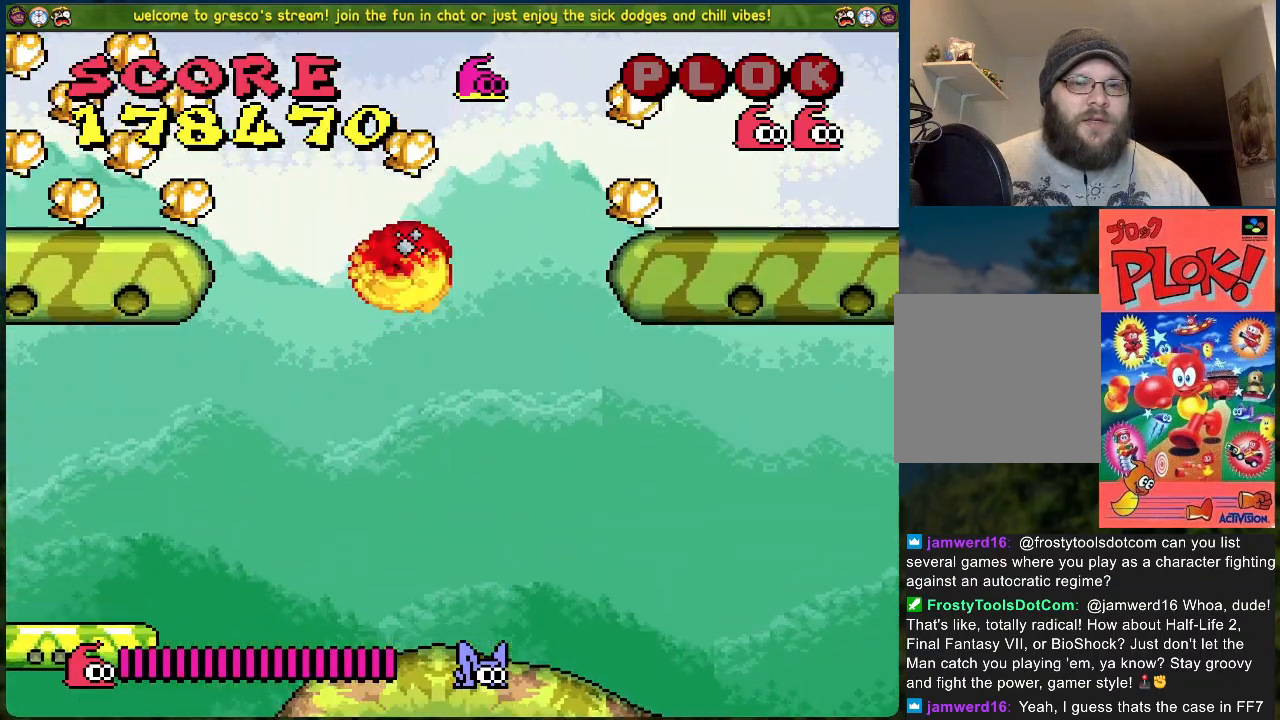
{"buttons": [], "left_stick": "center", "events": [[150, "B", "up"]]}
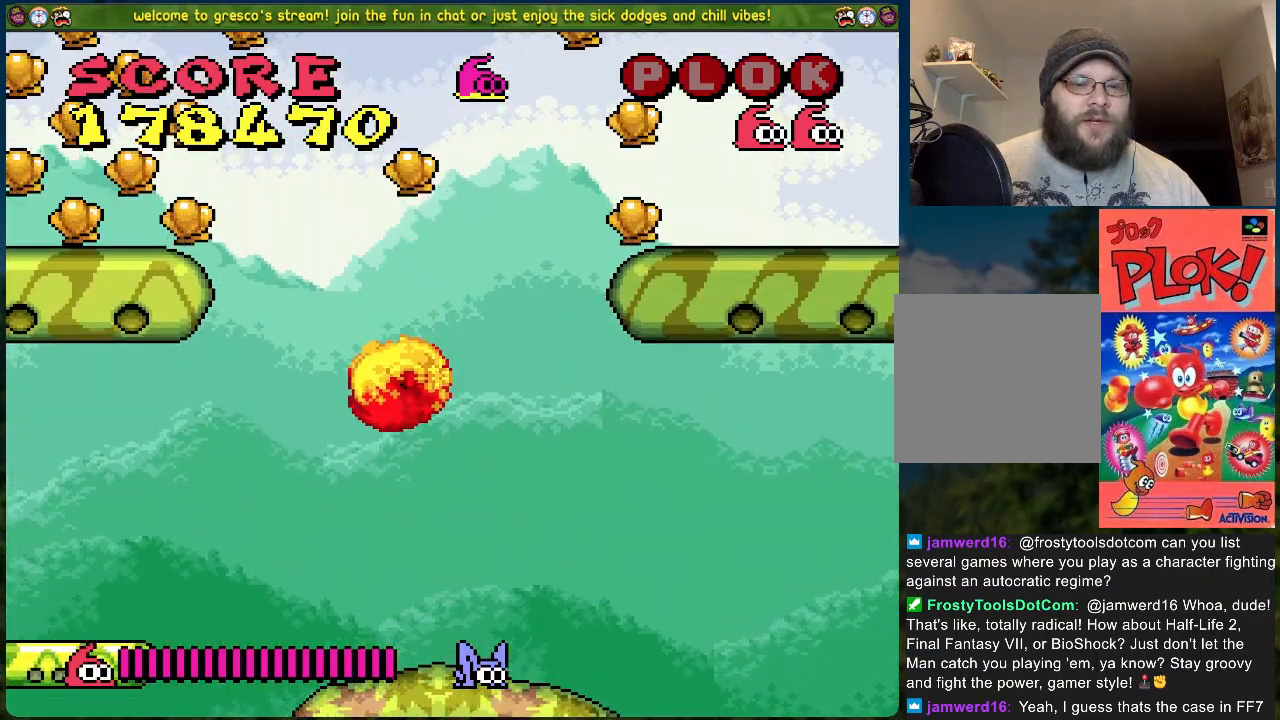
{"buttons": ["DPAD_LEFT"], "left_stick": "center", "events": [[67, "DPAD_LEFT", "down"], [184, "A", "down"], [468, "A", "up"]]}
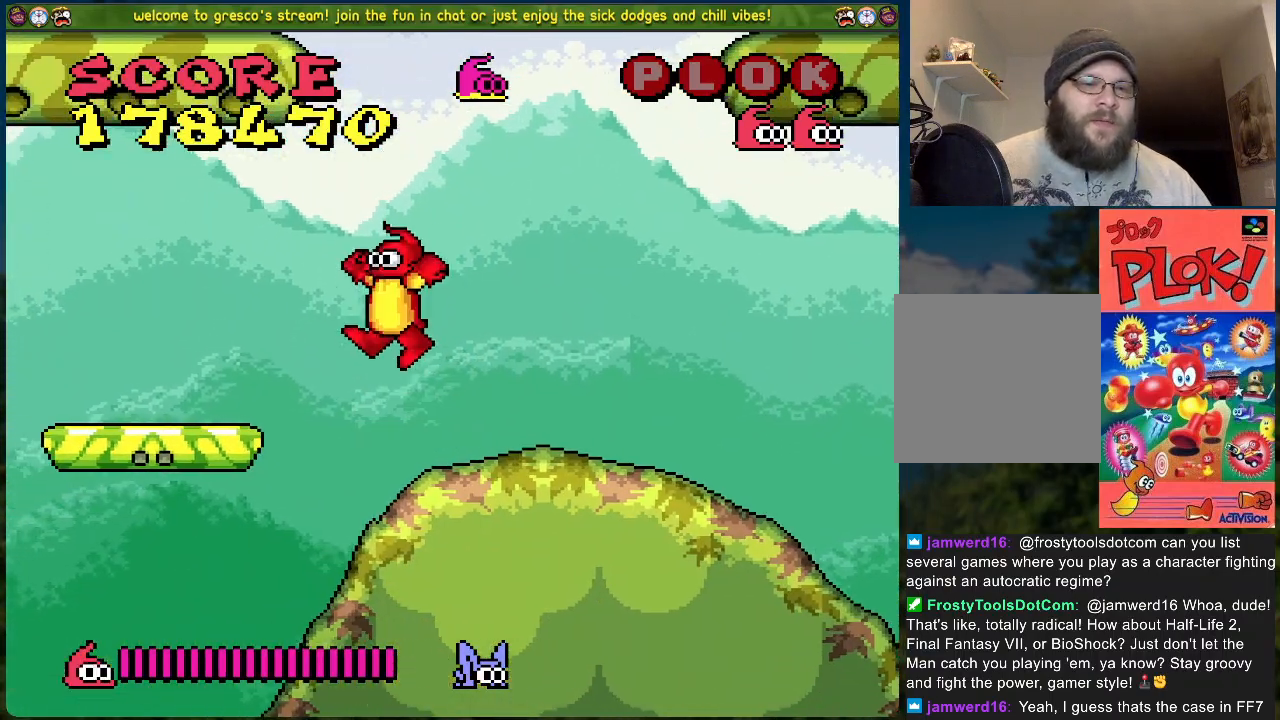
{"buttons": ["DPAD_DOWN"], "left_stick": "center", "events": [[351, "DPAD_LEFT", "up"], [384, "DPAD_DOWN", "down"]]}
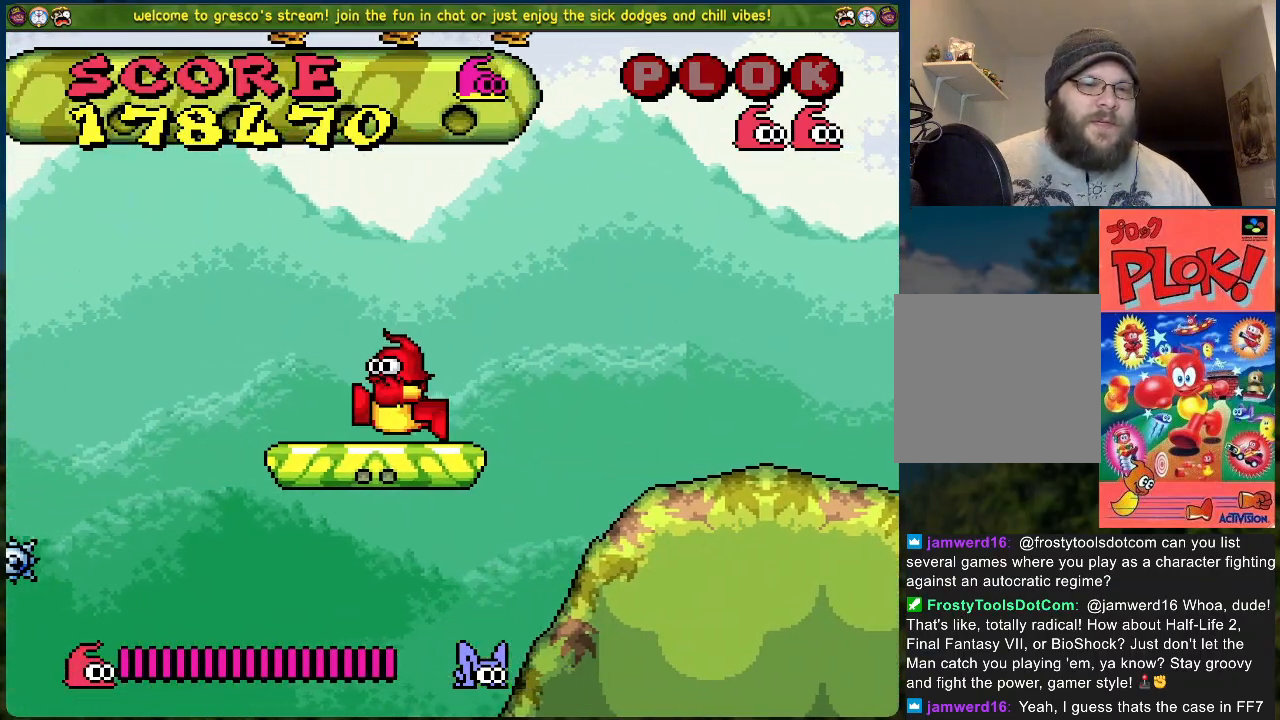
{"buttons": [], "left_stick": "center", "events": [[401, "DPAD_DOWN", "up"]]}
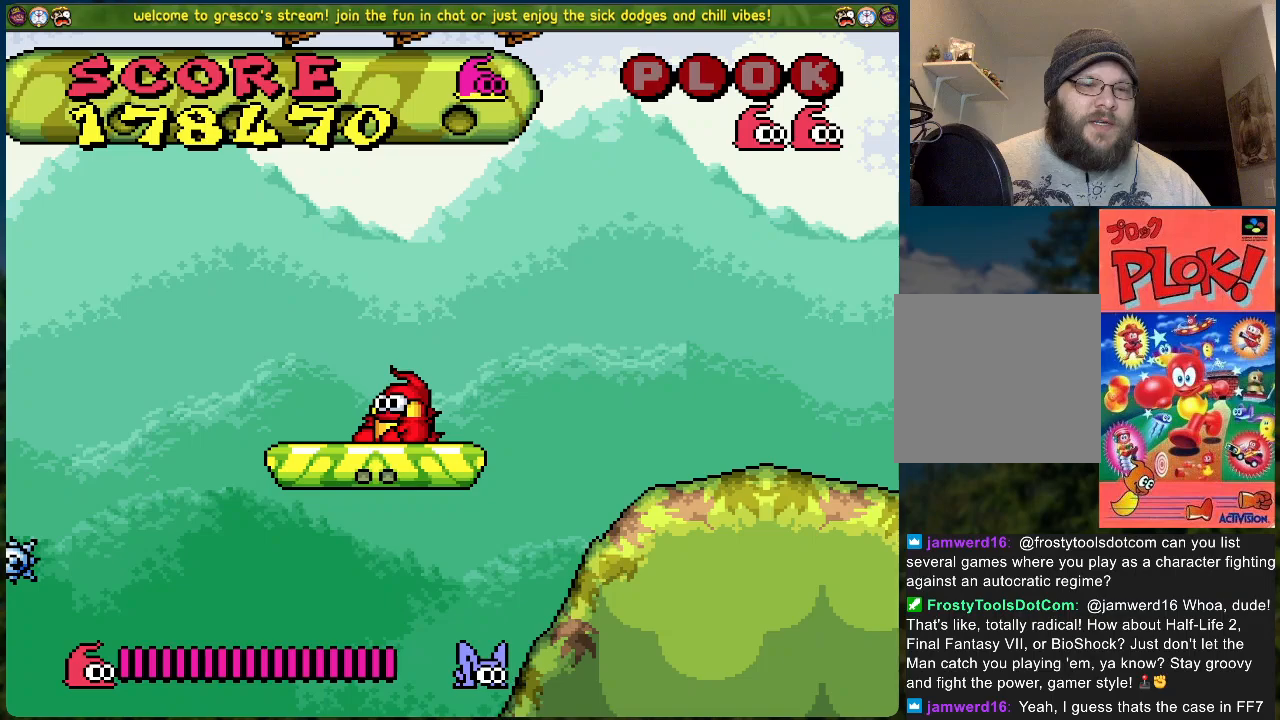
{"buttons": [], "left_stick": "center", "events": [[167, "DPAD_LEFT", "down"], [200, "DPAD_LEFT", "up"]]}
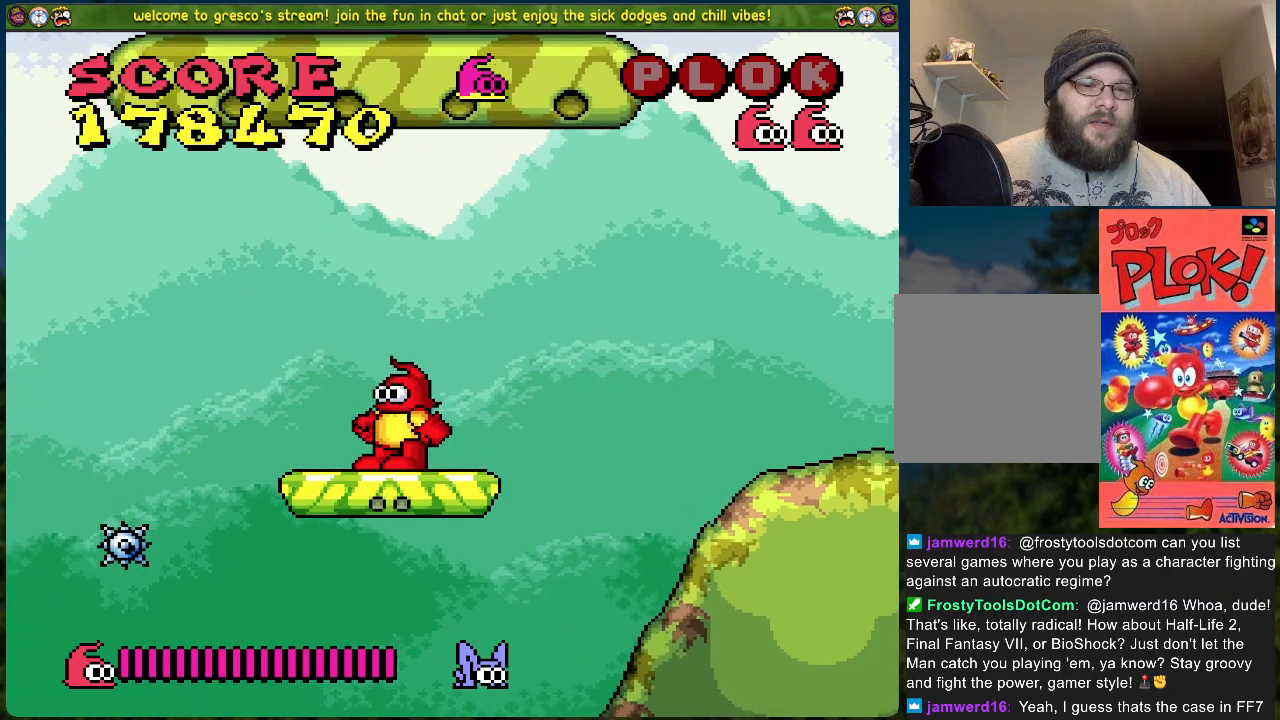
{"buttons": ["DPAD_LEFT"], "left_stick": "center", "events": [[101, "A", "down"], [101, "DPAD_LEFT", "down"], [318, "A", "up"]]}
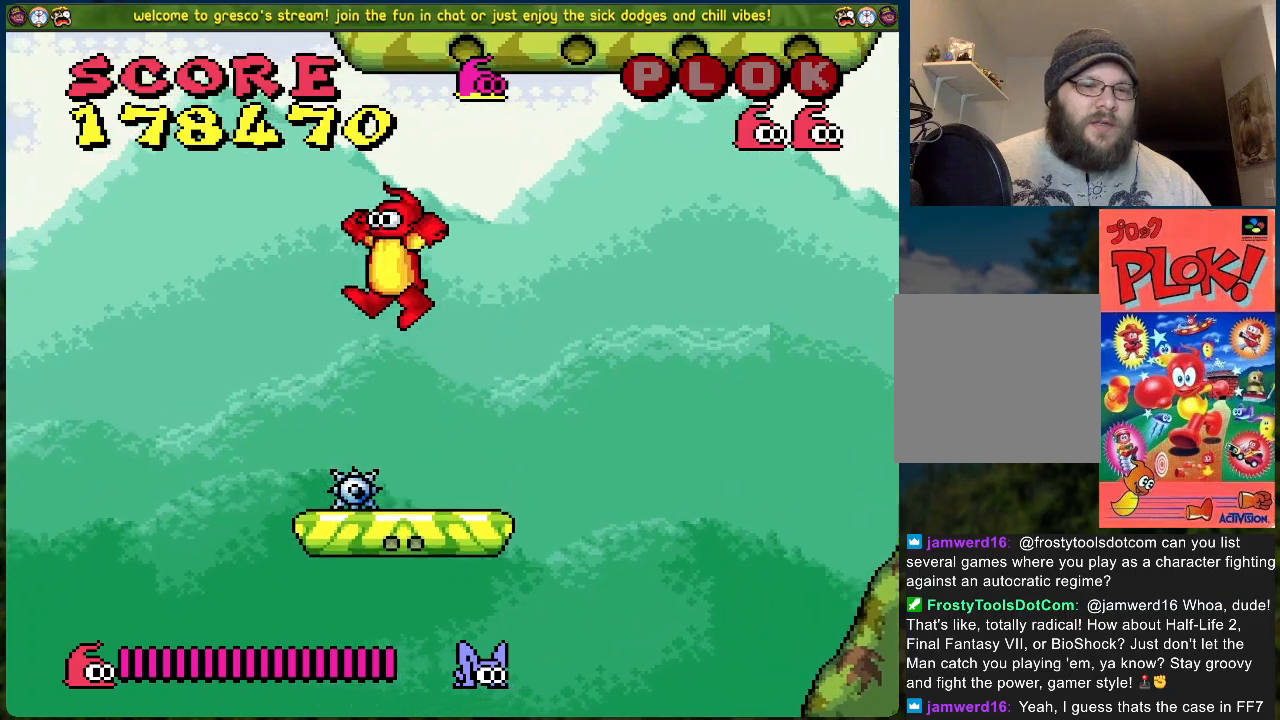
{"buttons": [], "left_stick": "center", "events": [[301, "DPAD_LEFT", "up"]]}
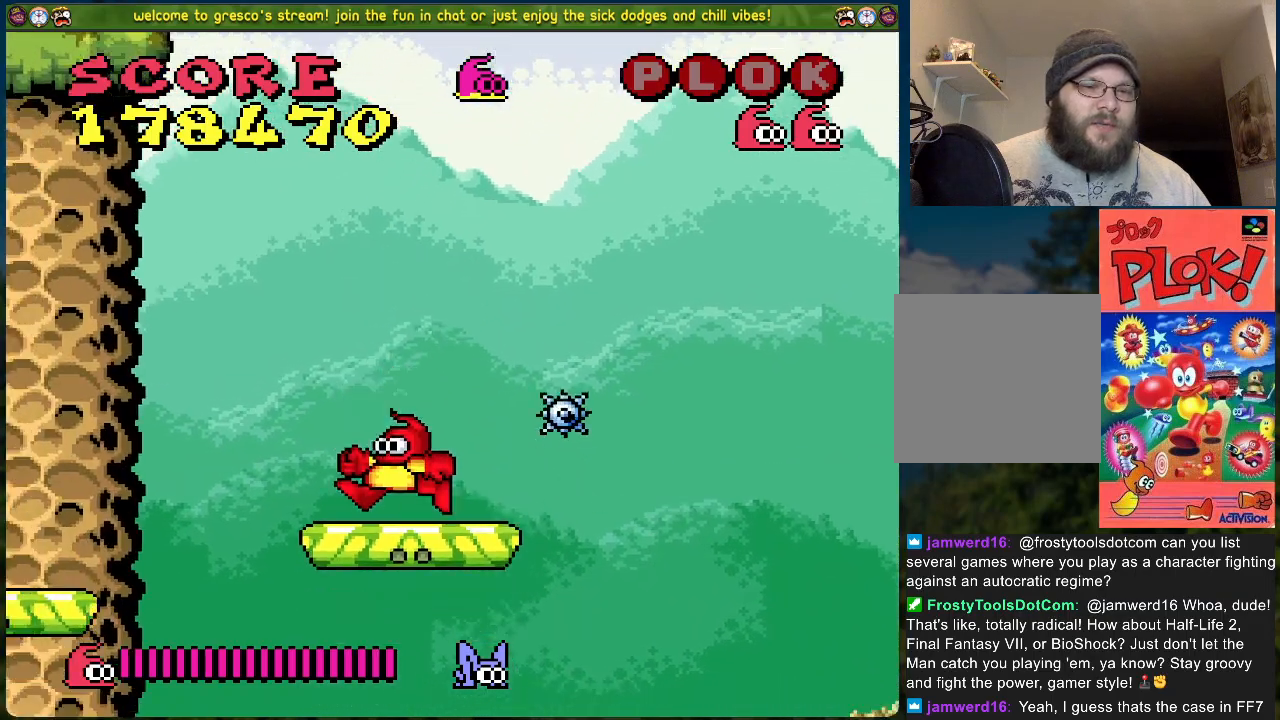
{"buttons": ["DPAD_LEFT"], "left_stick": "center", "events": [[201, "DPAD_LEFT", "down"], [268, "A", "down"], [468, "A", "up"]]}
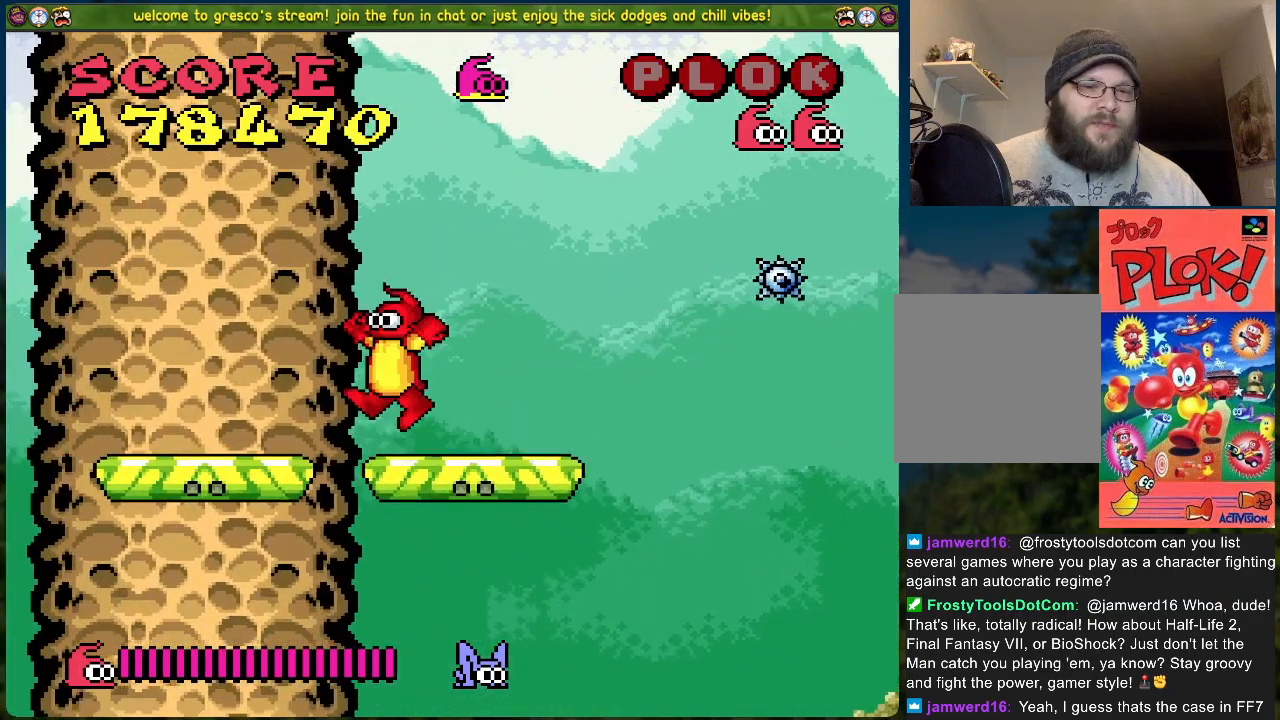
{"buttons": ["DPAD_DOWN"], "left_stick": "center", "events": [[250, "DPAD_LEFT", "up"], [384, "DPAD_DOWN", "down"]]}
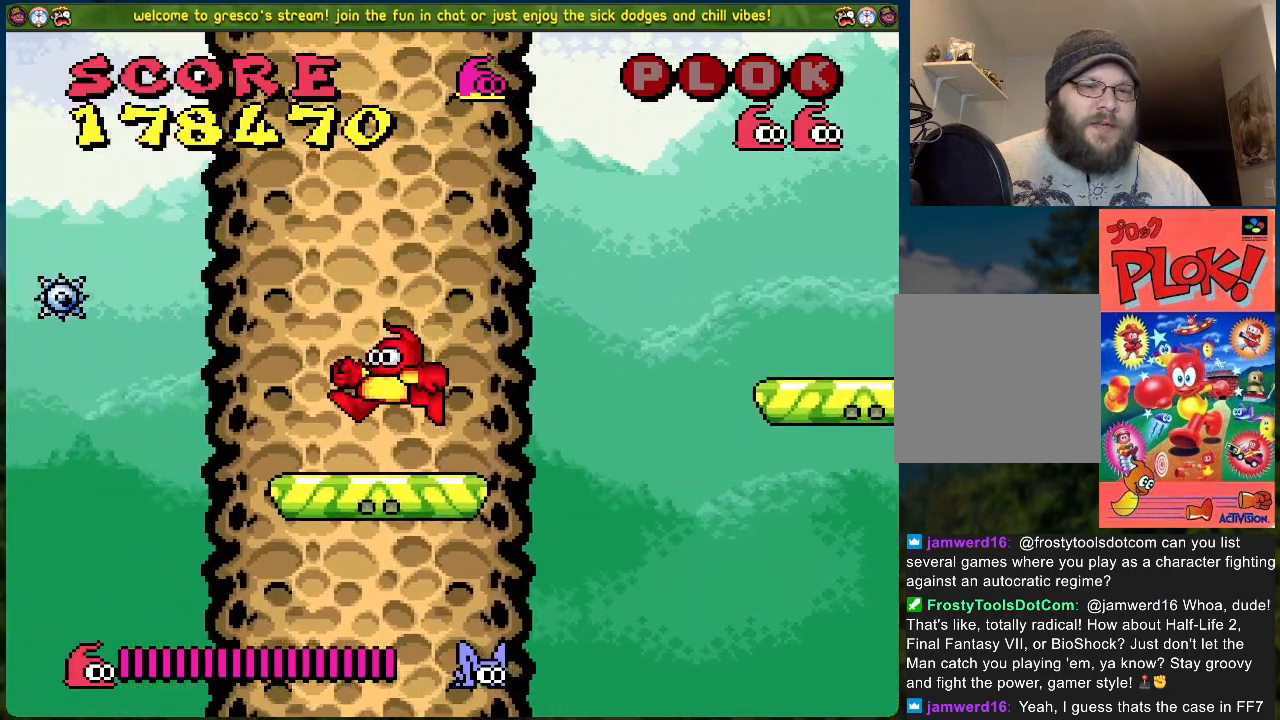
{"buttons": ["DPAD_DOWN"], "left_stick": "center", "events": []}
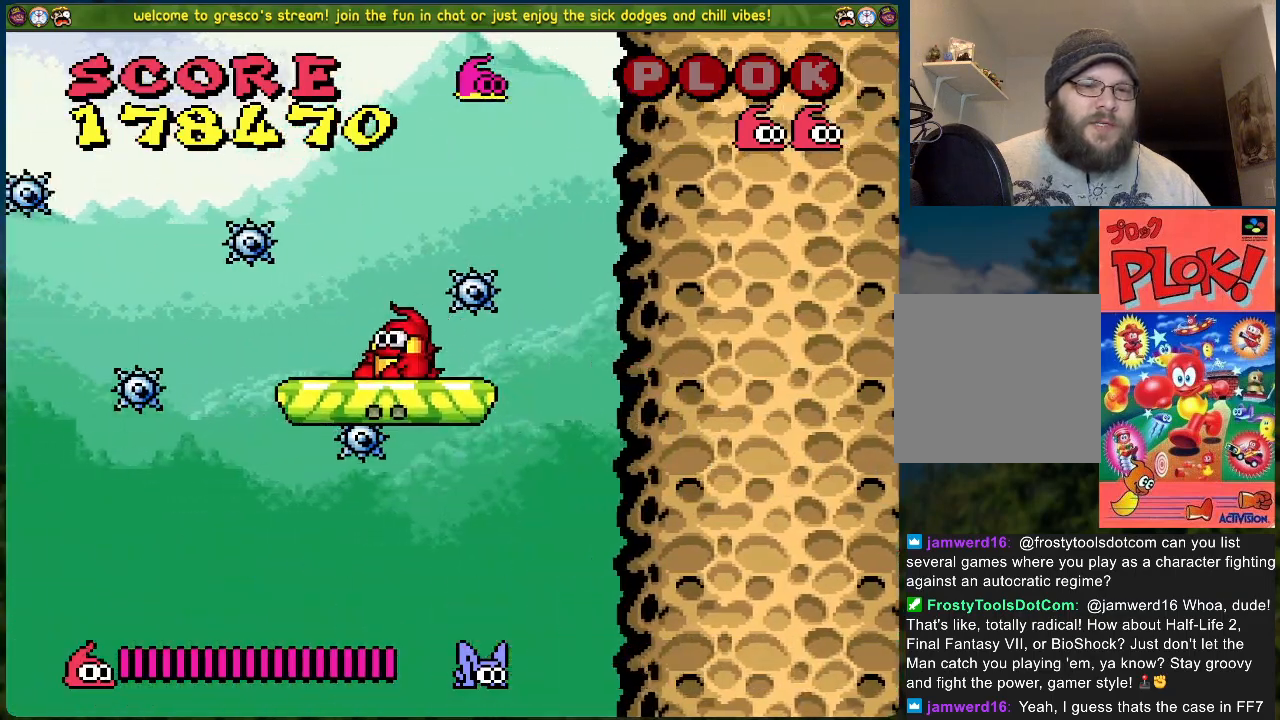
{"buttons": ["DPAD_DOWN"], "left_stick": "center", "events": []}
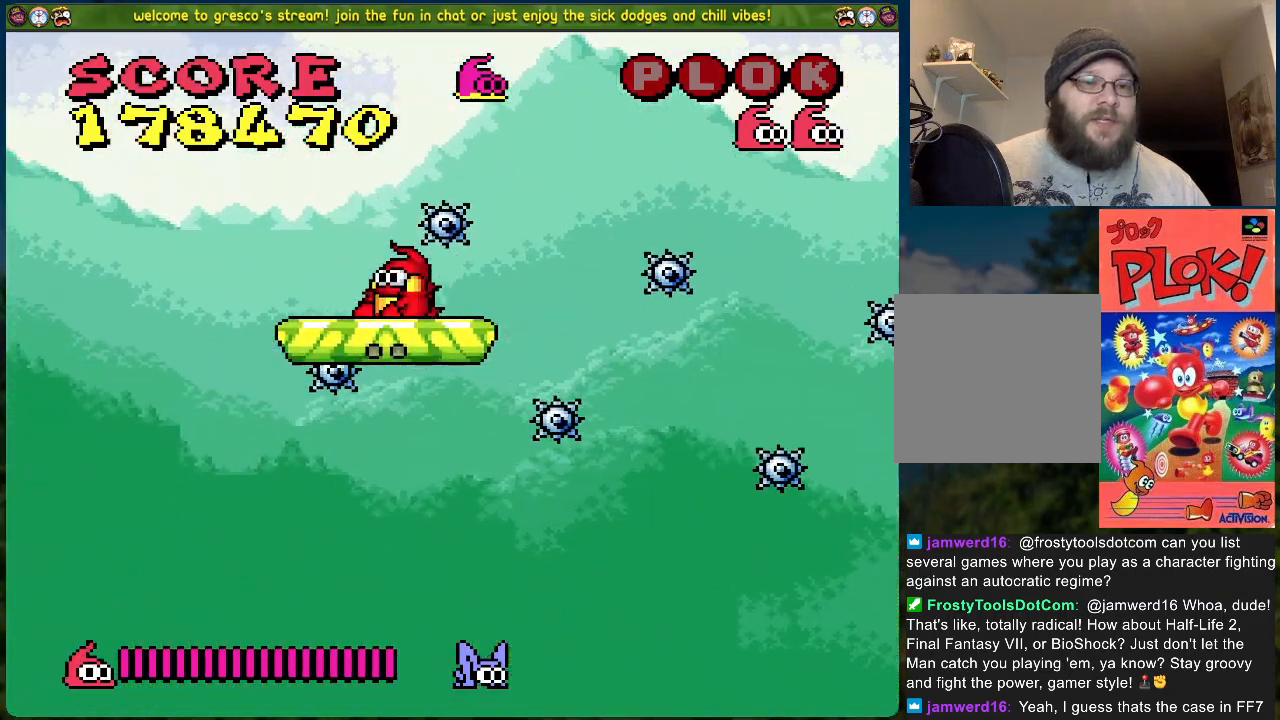
{"buttons": [], "left_stick": "center", "events": [[502, "DPAD_DOWN", "up"]]}
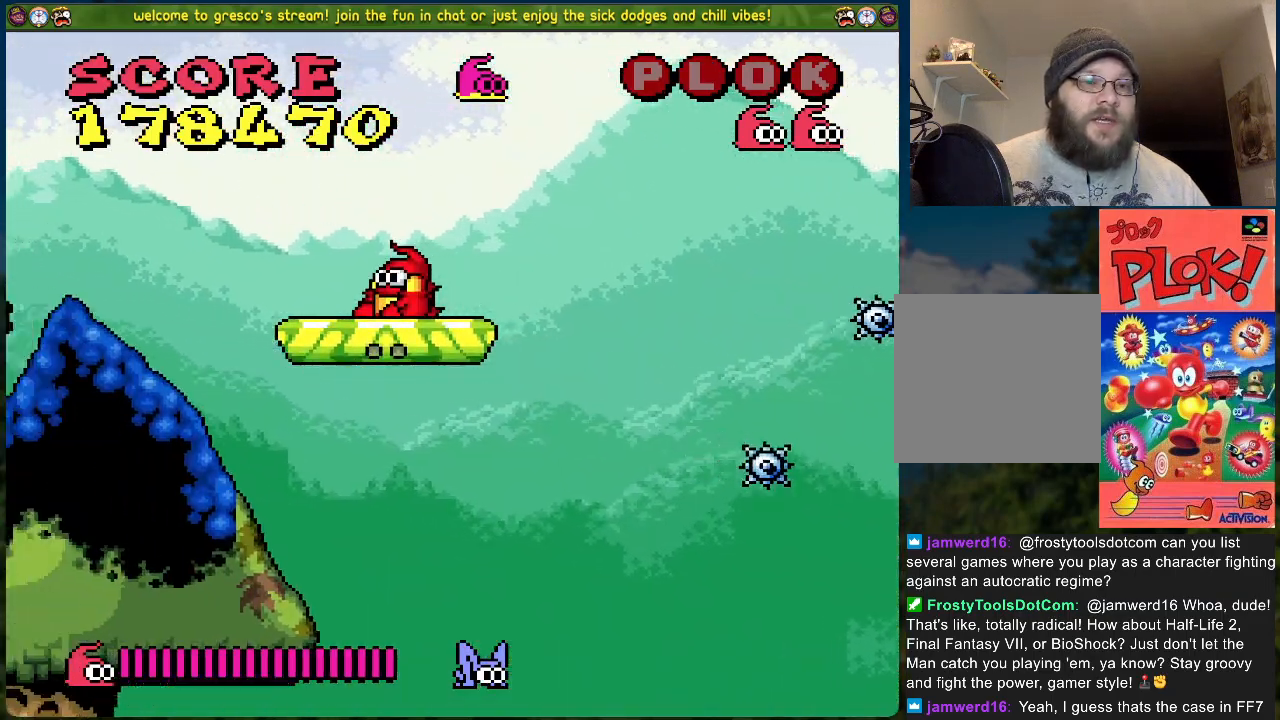
{"buttons": ["A", "DPAD_LEFT"], "left_stick": "center", "events": [[100, "DPAD_LEFT", "down"], [133, "A", "down"]]}
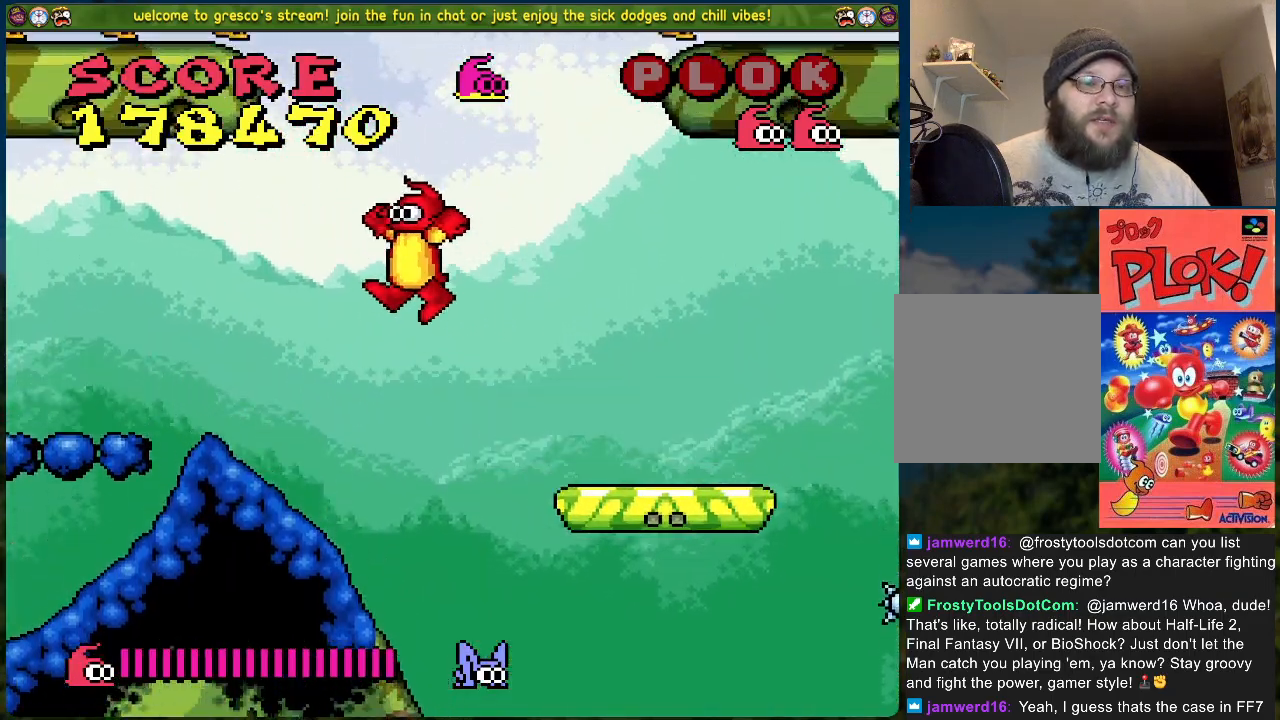
{"buttons": ["DPAD_LEFT"], "left_stick": "center", "events": [[217, "A", "up"]]}
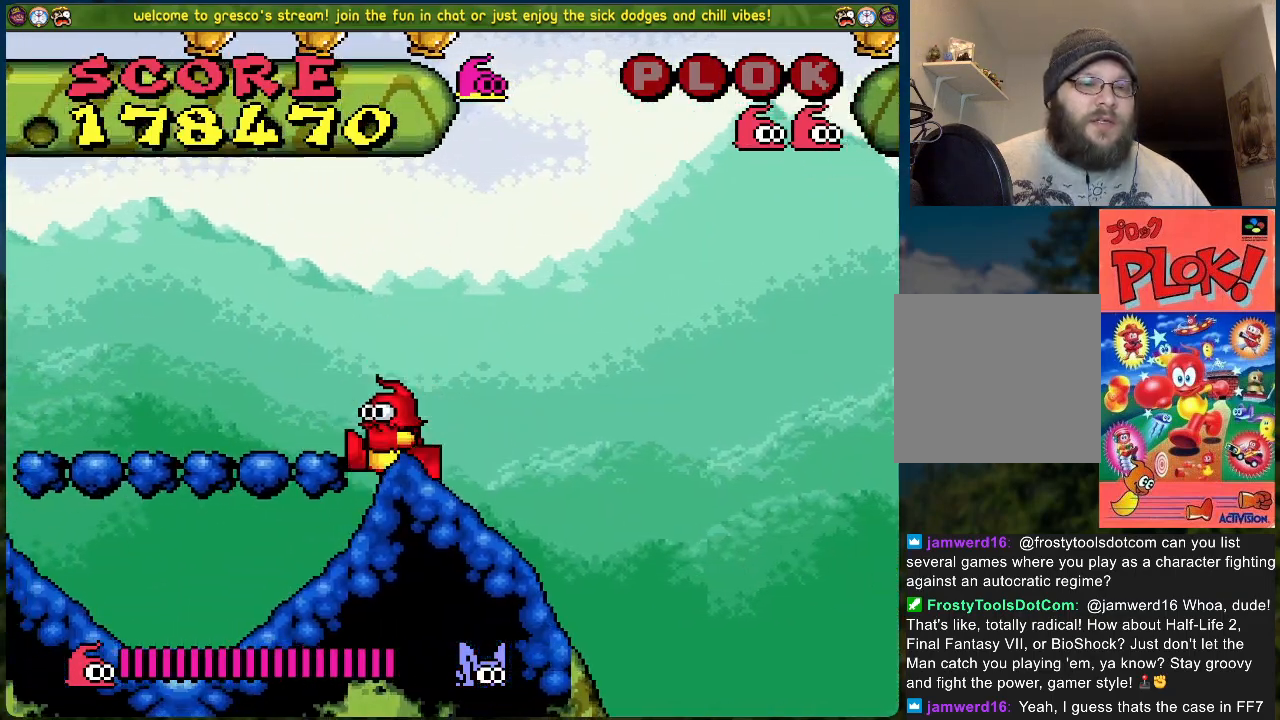
{"buttons": ["DPAD_LEFT"], "left_stick": "center", "events": [[200, "A", "down"], [367, "A", "up"]]}
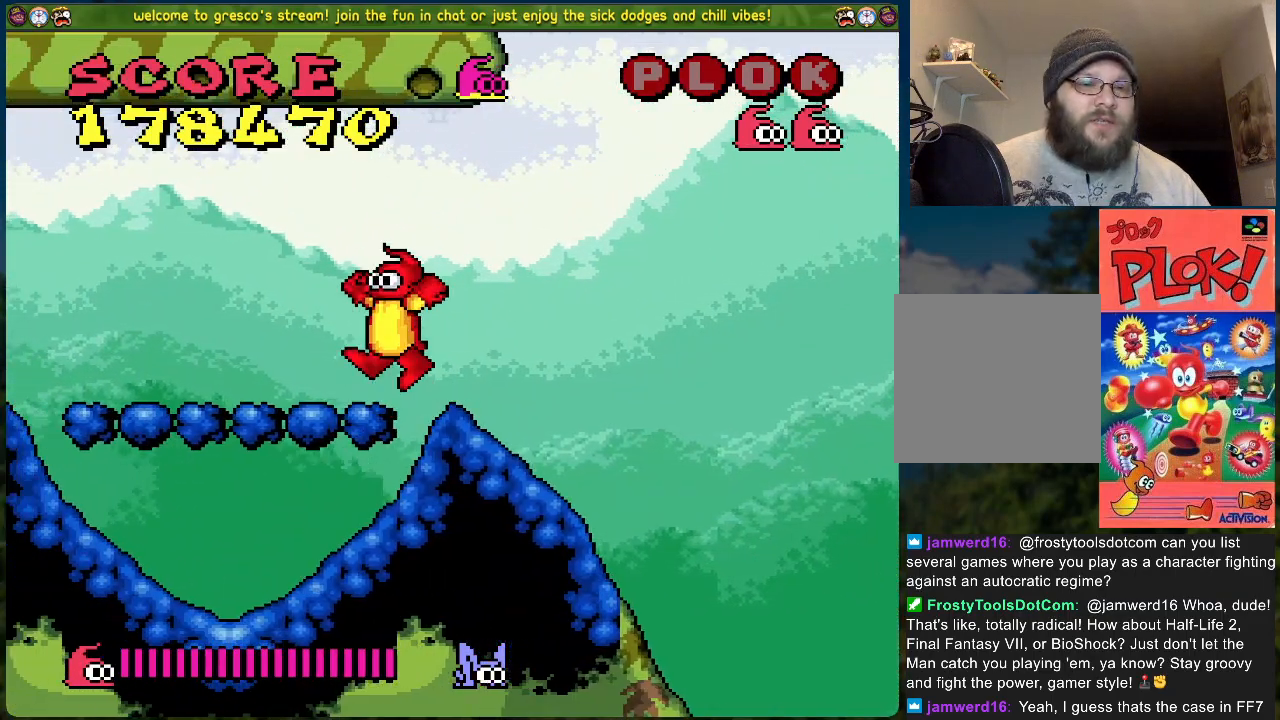
{"buttons": ["A", "DPAD_LEFT"], "left_stick": "center", "events": [[418, "A", "down"]]}
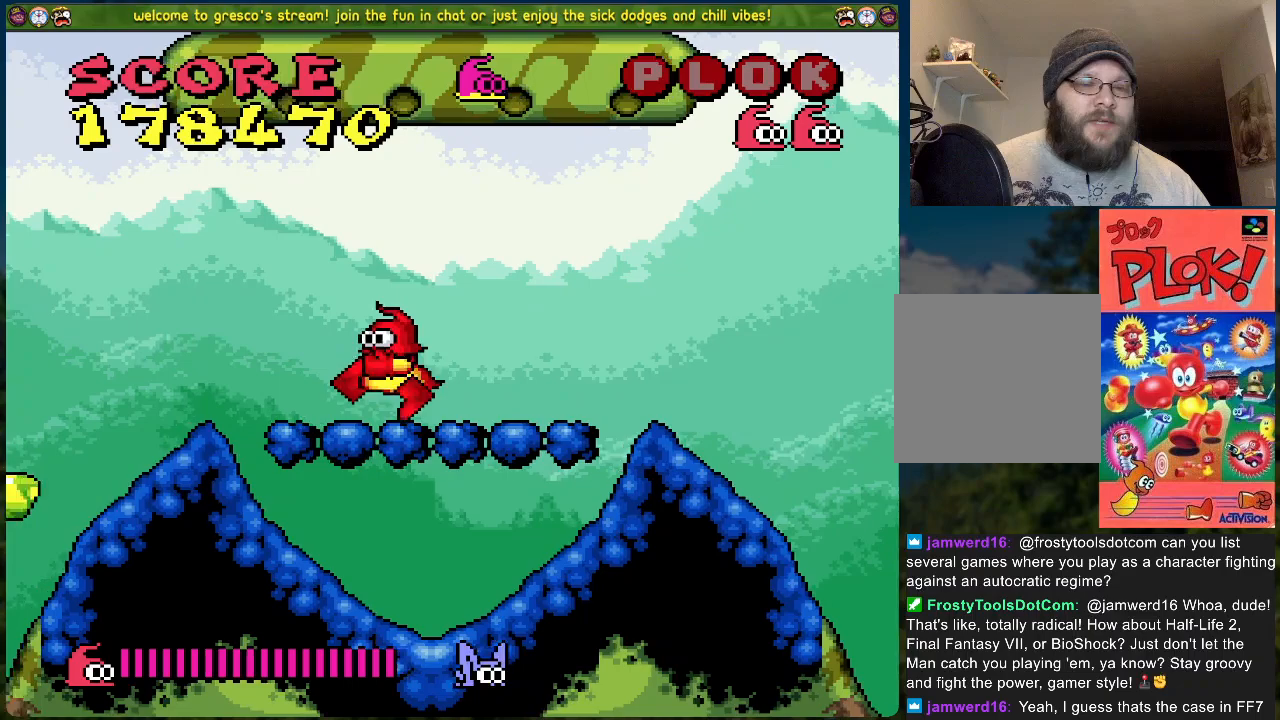
{"buttons": [], "left_stick": "center", "events": [[33, "A", "up"], [451, "DPAD_LEFT", "up"]]}